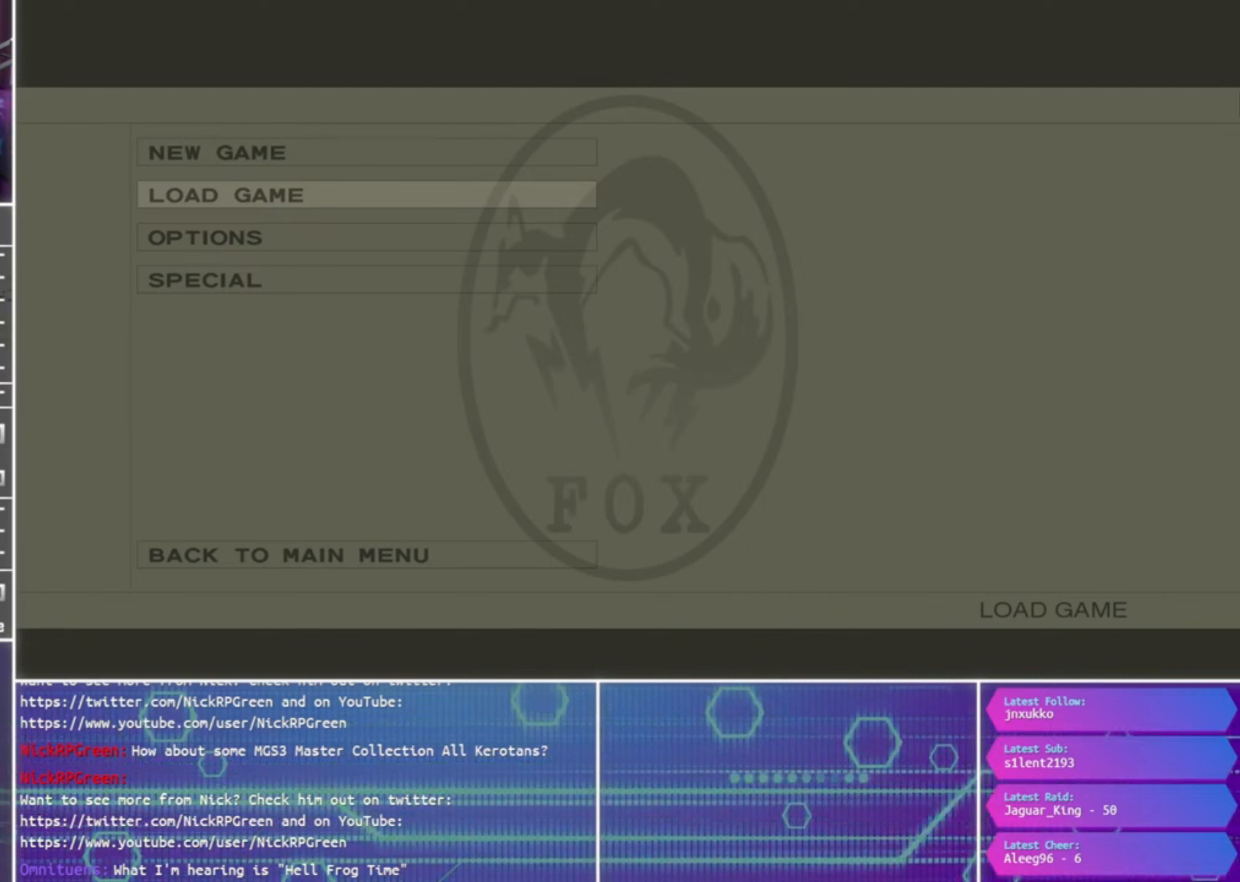
Gameplay with a controller (PlayStation layout); each line is a JSON object with the inputs held at the frame after it. "events" lists button and stick changes between this image and that frame as [ms after this image, input, new state], when the widget could be followed in between.
{"buttons": [], "left_stick": "center", "right_stick": "center", "events": []}
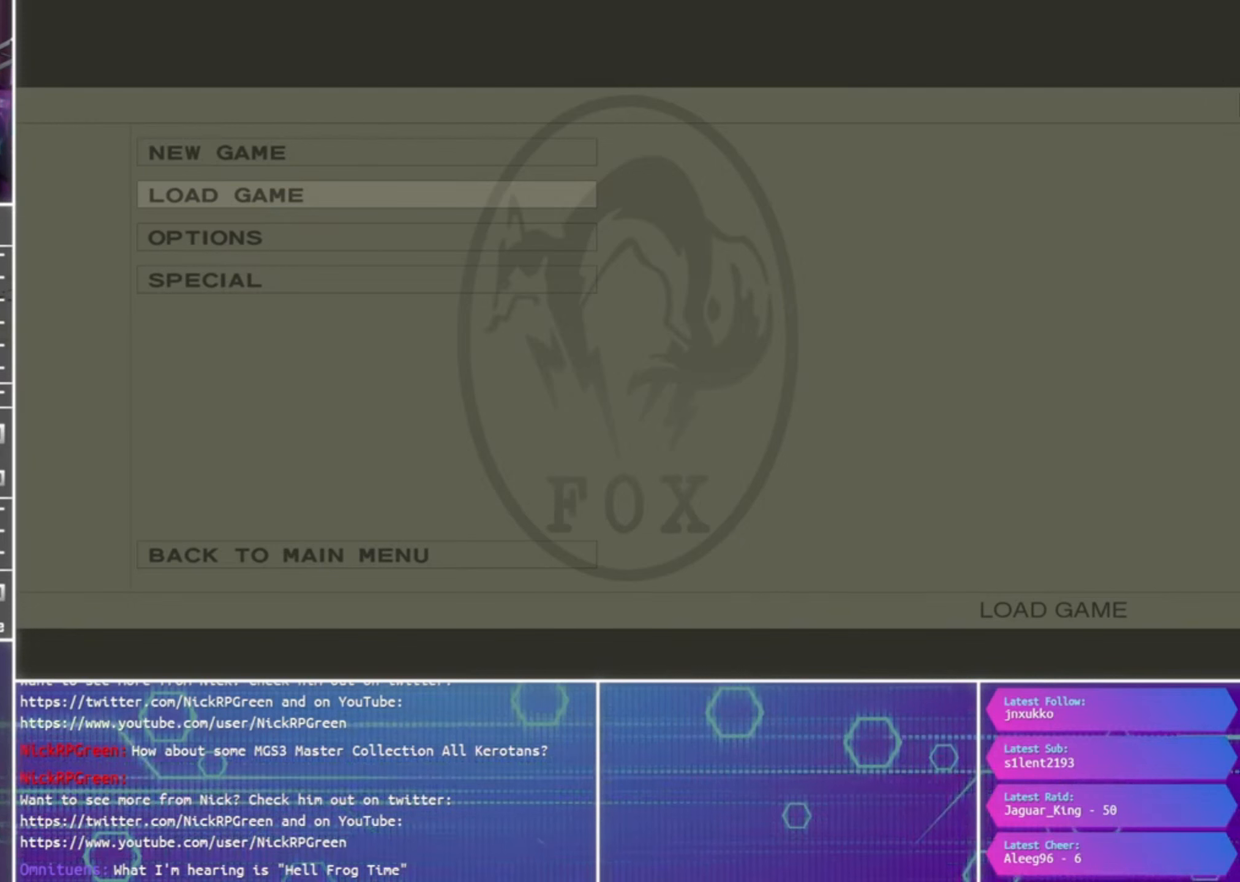
{"buttons": [], "left_stick": "center", "right_stick": "center", "events": []}
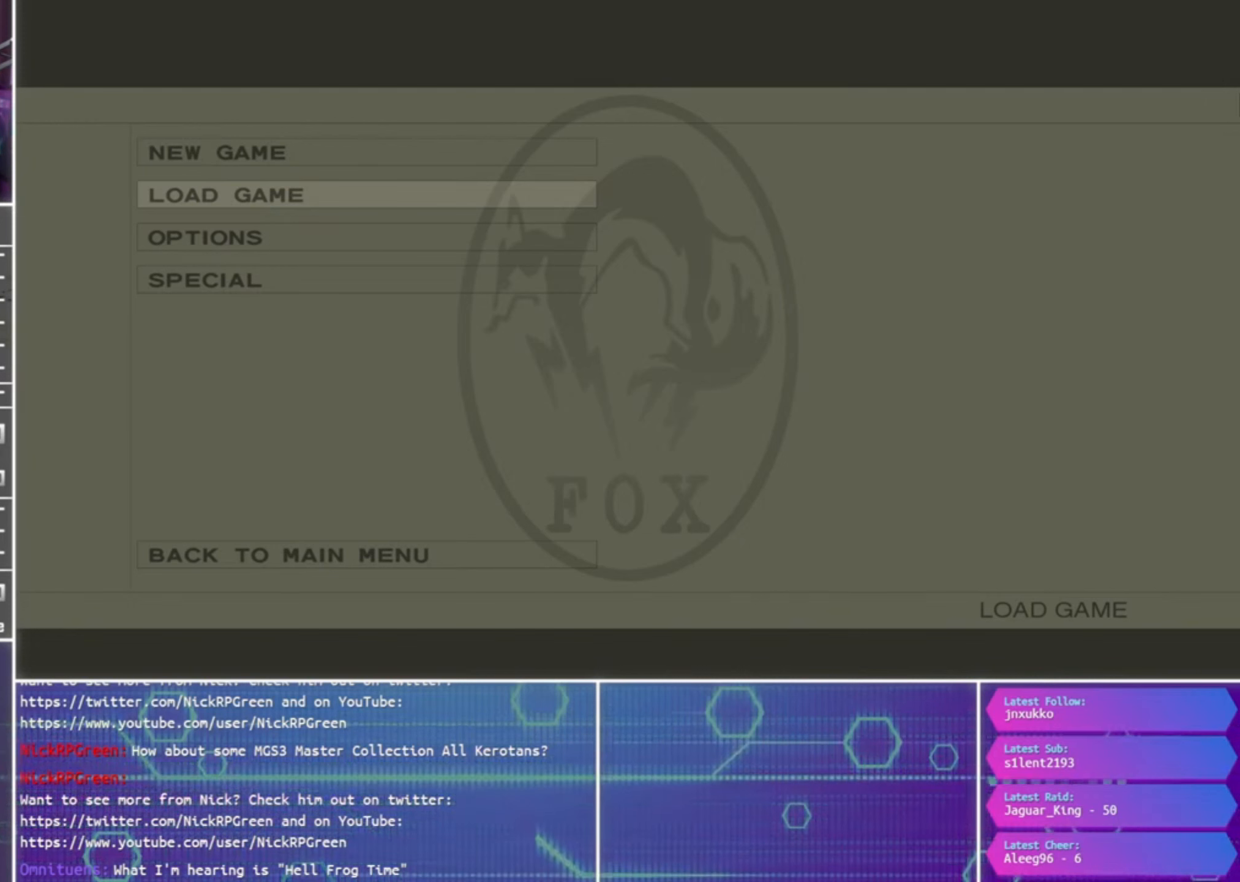
{"buttons": [], "left_stick": "center", "right_stick": "center", "events": [[367, "DPAD_UP", "down"], [500, "DPAD_UP", "up"]]}
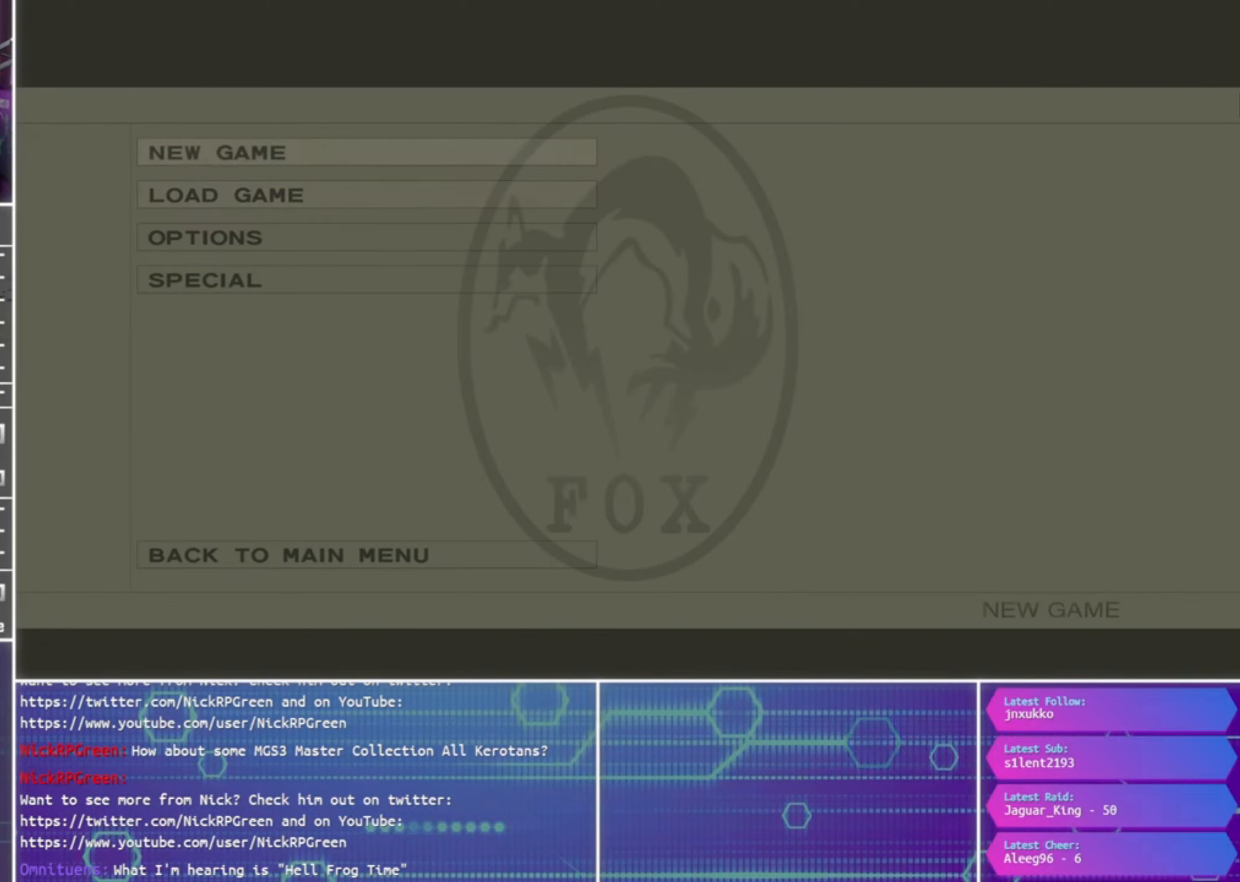
{"buttons": ["DPAD_DOWN"], "left_stick": "center", "right_stick": "center", "events": [[467, "DPAD_DOWN", "down"]]}
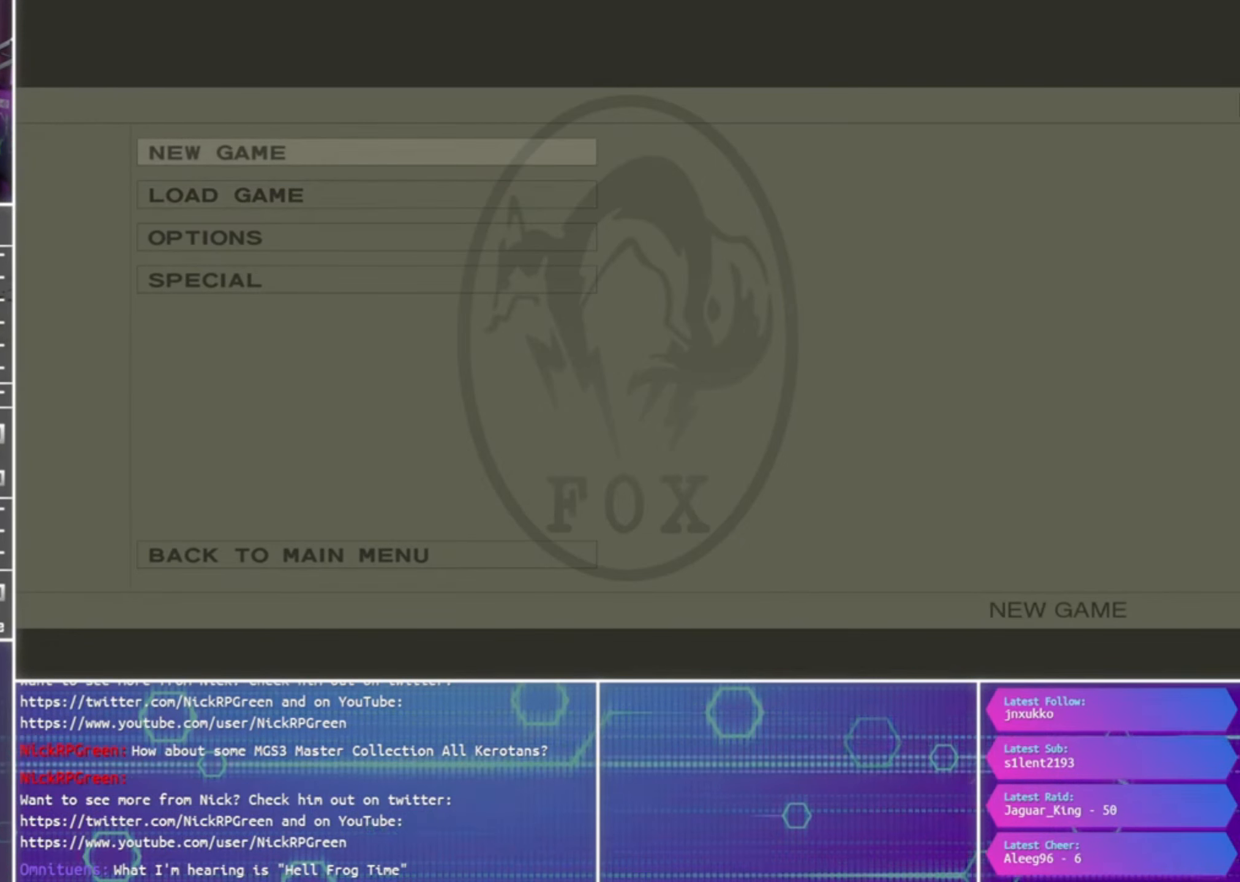
{"buttons": [], "left_stick": "center", "right_stick": "center", "events": [[67, "DPAD_DOWN", "up"], [200, "DPAD_DOWN", "down"], [300, "DPAD_DOWN", "up"], [400, "DPAD_DOWN", "down"], [500, "DPAD_DOWN", "up"]]}
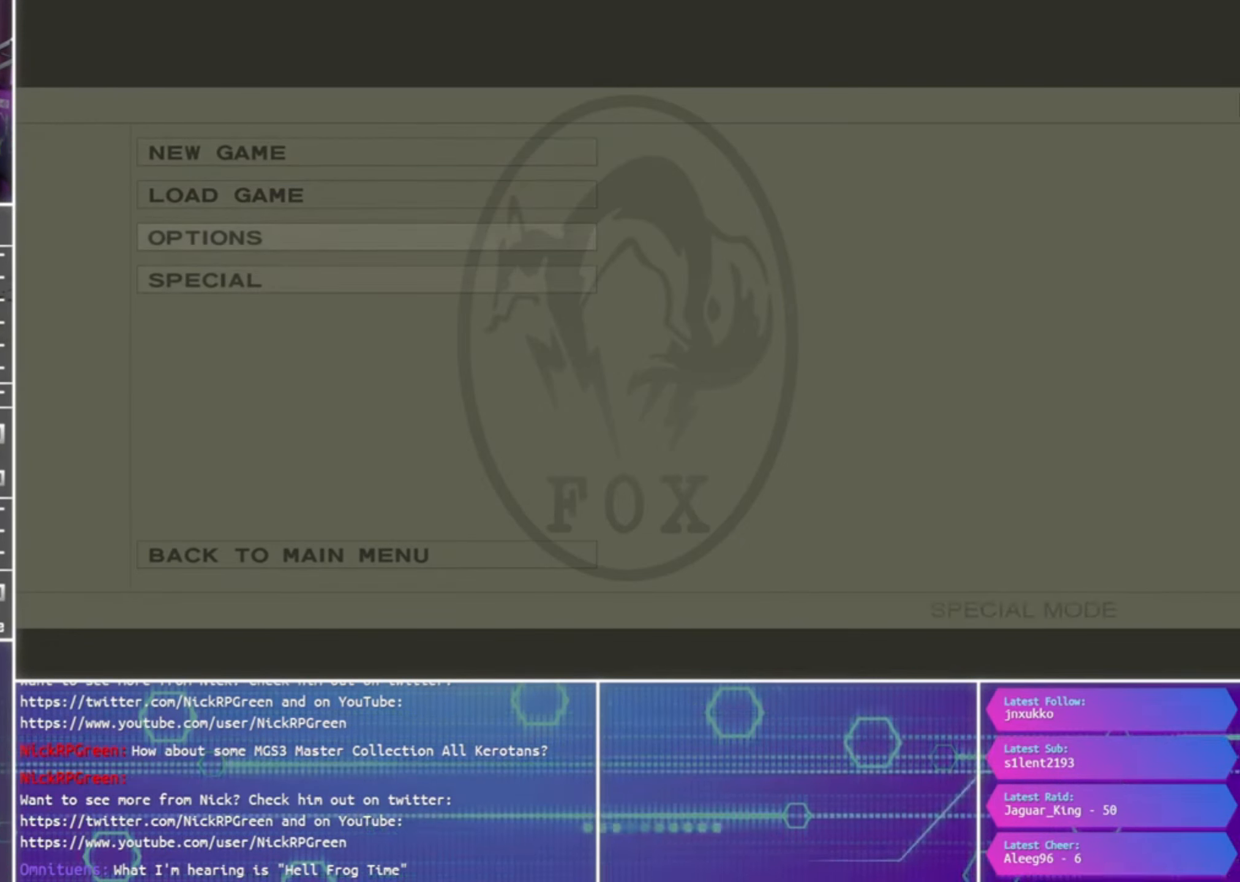
{"buttons": [], "left_stick": "center", "right_stick": "center", "events": [[233, "DPAD_UP", "down"], [367, "DPAD_UP", "up"]]}
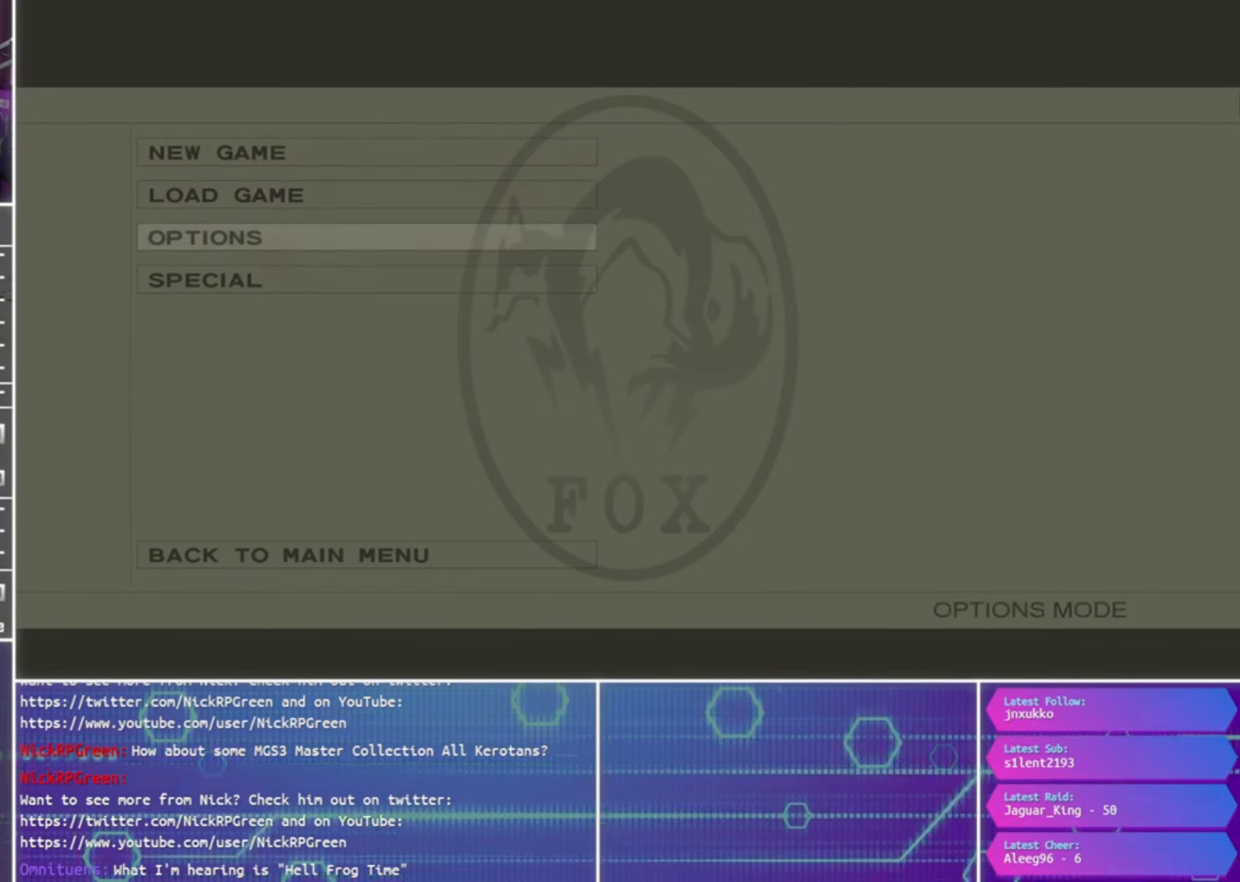
{"buttons": [], "left_stick": "center", "right_stick": "center", "events": []}
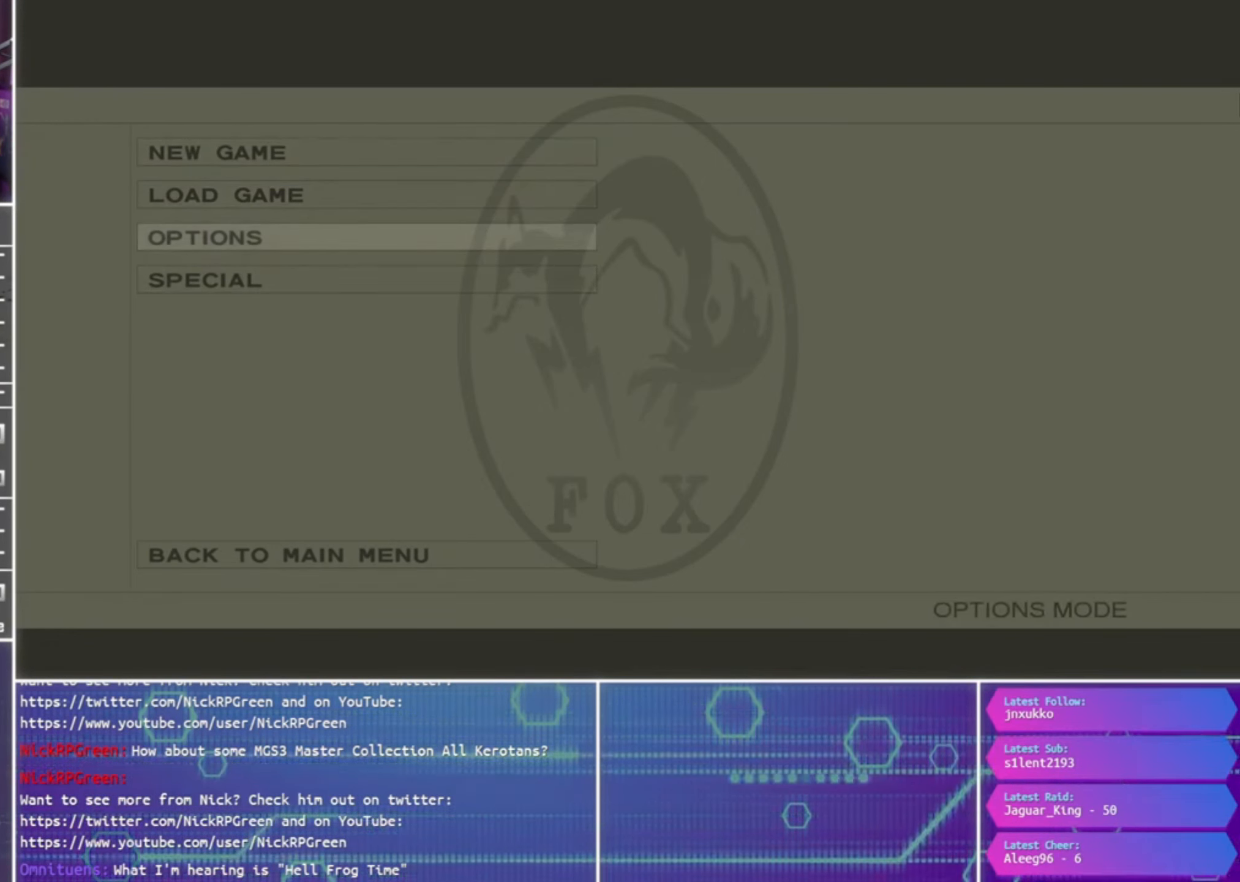
{"buttons": [], "left_stick": "center", "right_stick": "center", "events": []}
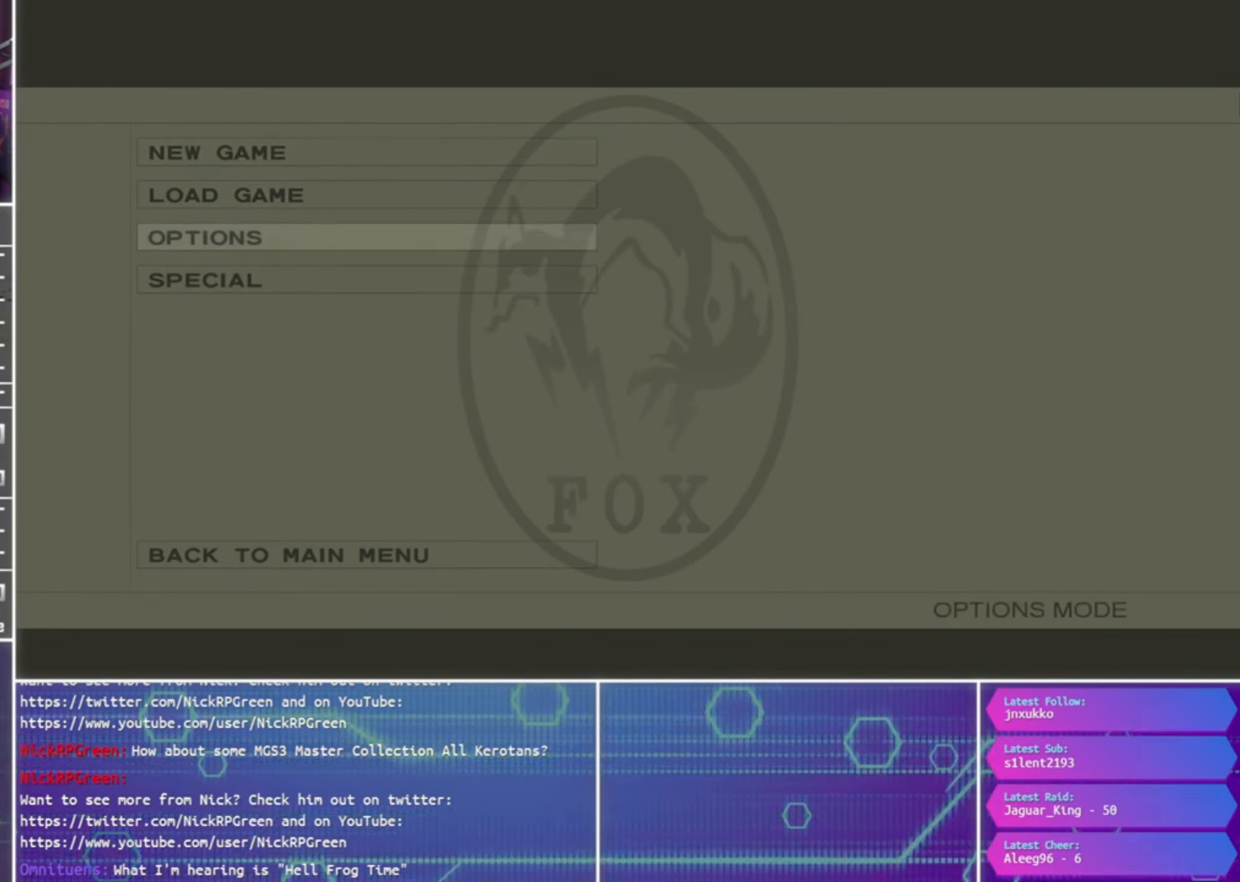
{"buttons": [], "left_stick": "center", "right_stick": "center", "events": []}
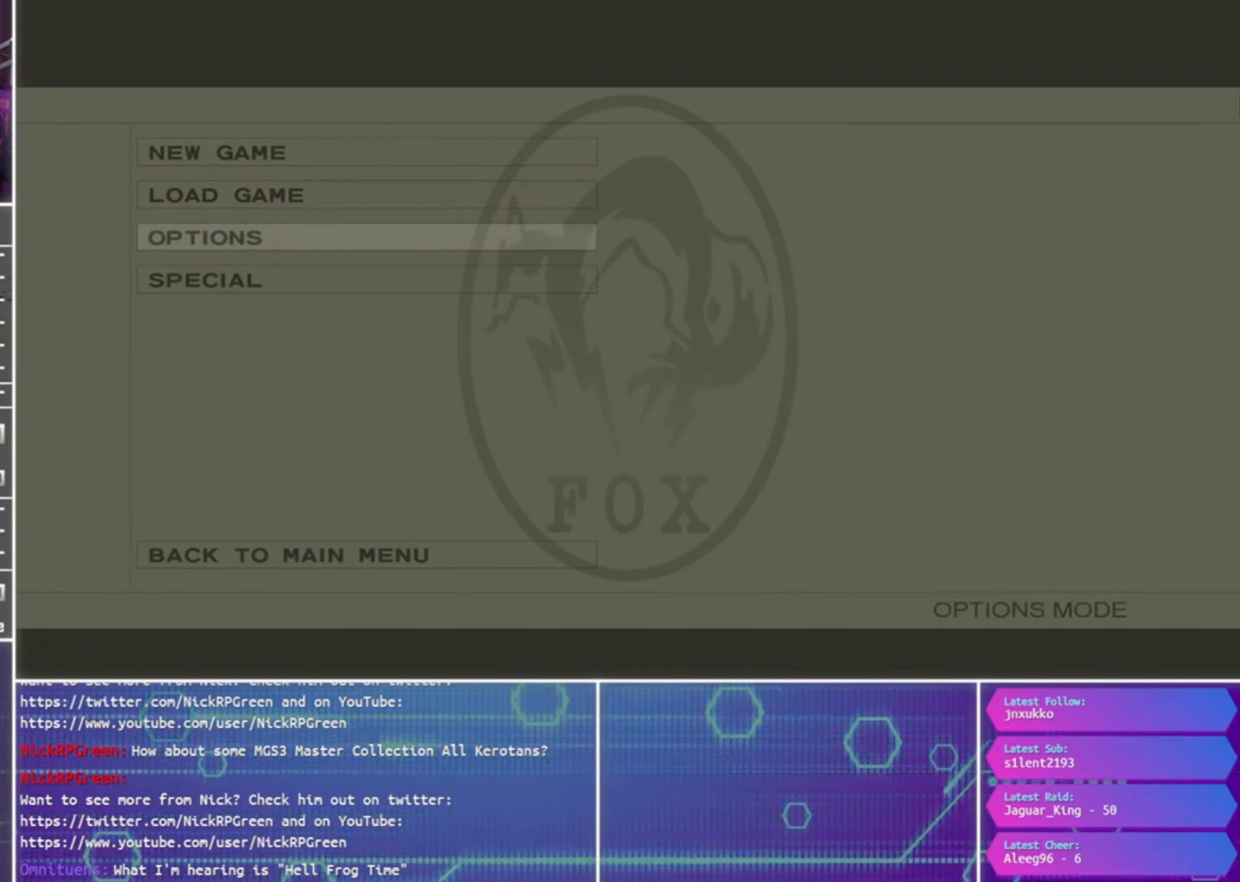
{"buttons": [], "left_stick": "center", "right_stick": "center", "events": []}
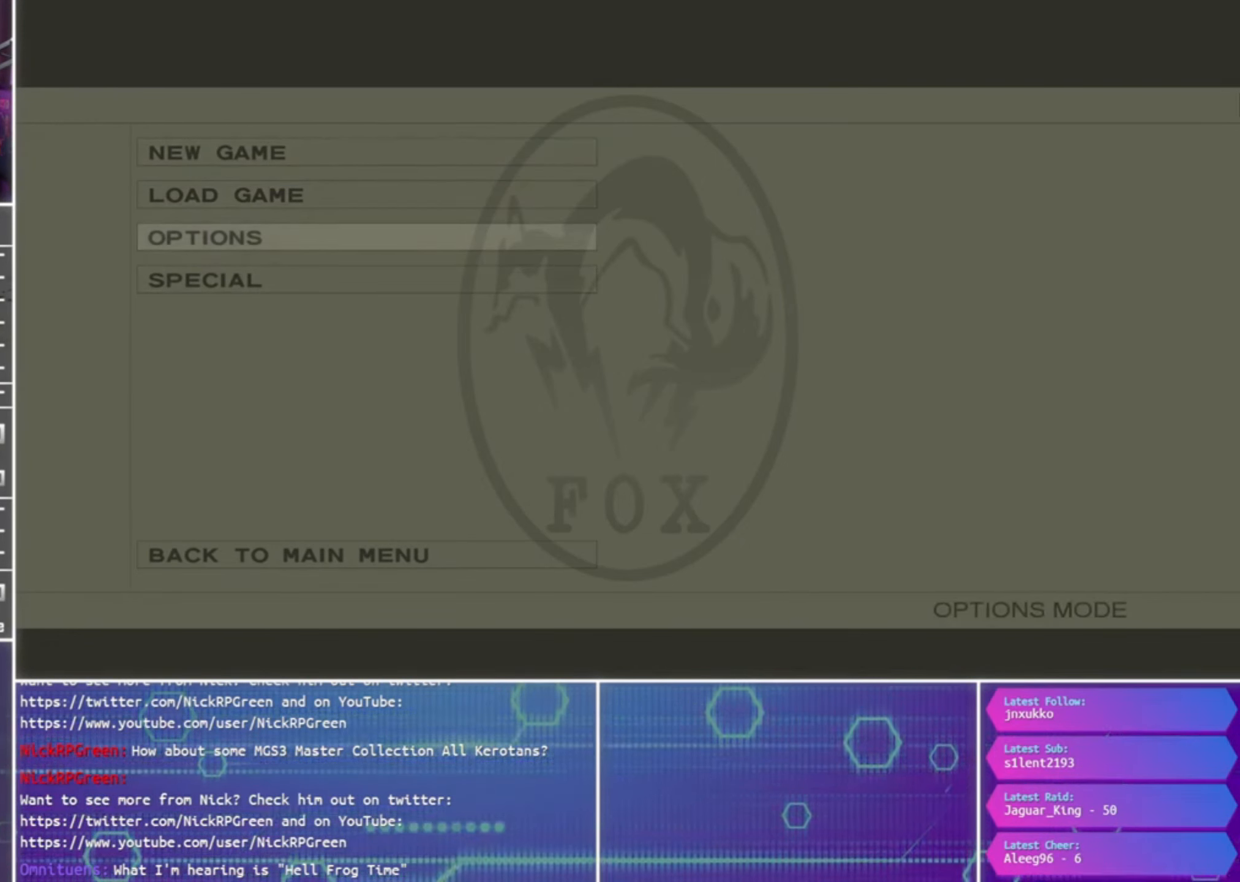
{"buttons": [], "left_stick": "center", "right_stick": "center", "events": []}
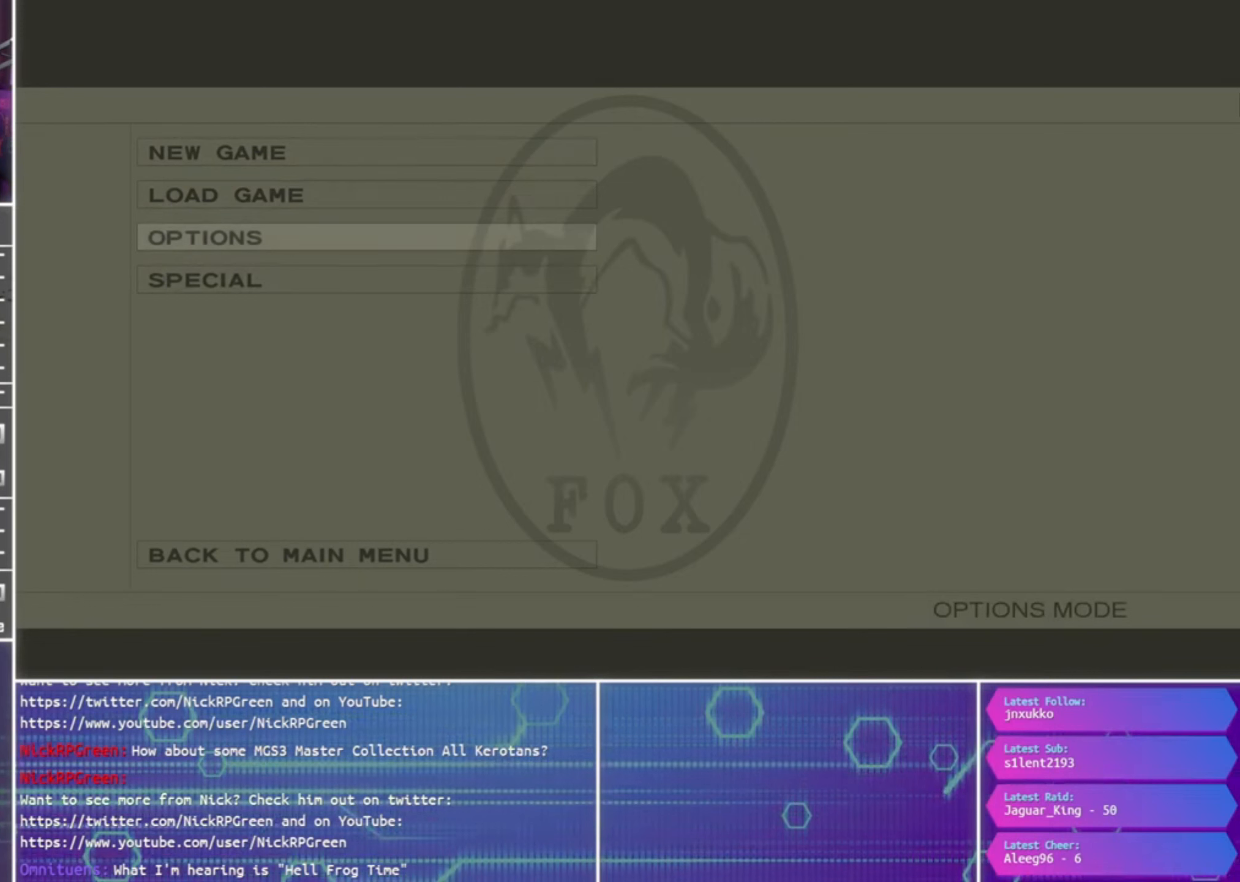
{"buttons": [], "left_stick": "center", "right_stick": "center", "events": [[34, "DPAD_UP", "down"], [167, "DPAD_UP", "up"]]}
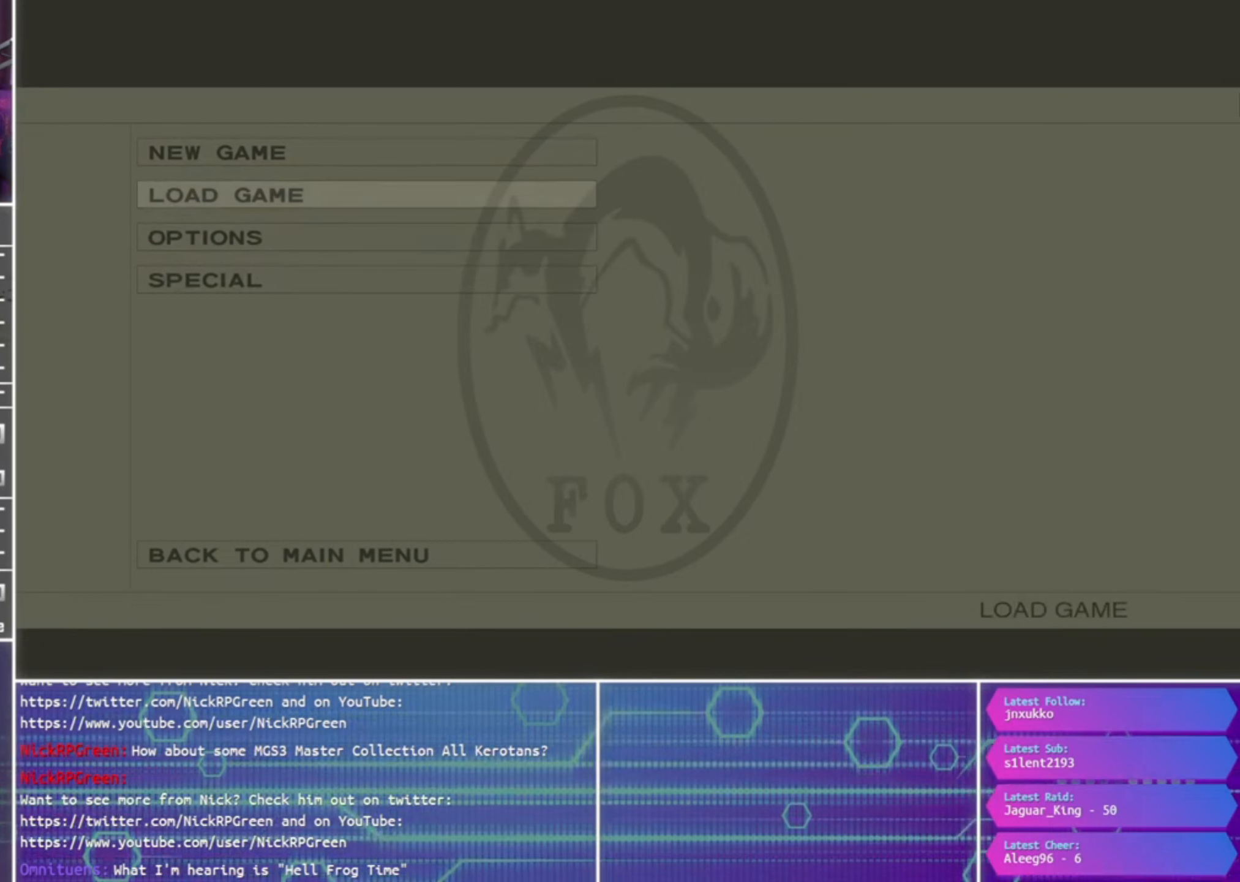
{"buttons": [], "left_stick": "center", "right_stick": "center", "events": [[234, "DPAD_DOWN", "down"], [334, "DPAD_DOWN", "up"]]}
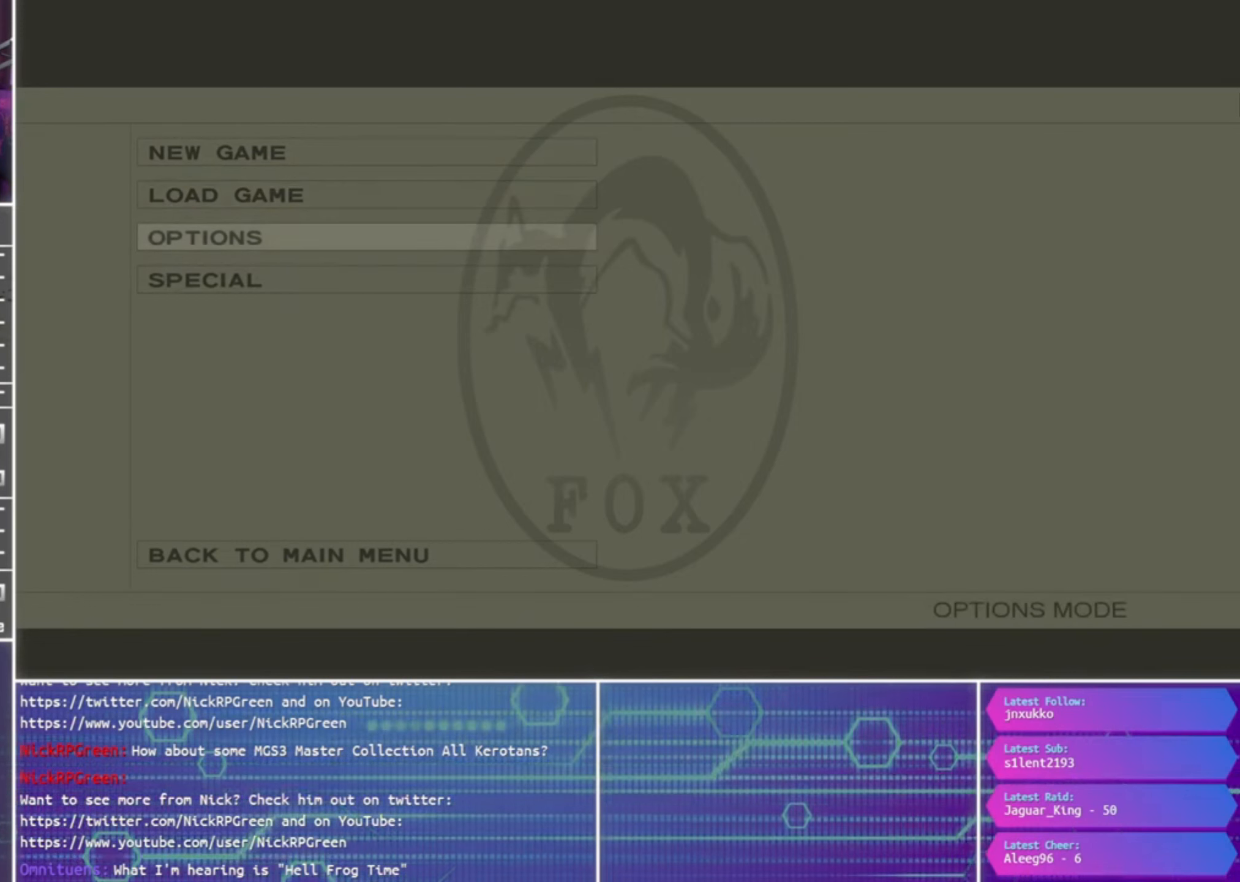
{"buttons": [], "left_stick": "center", "right_stick": "center", "events": []}
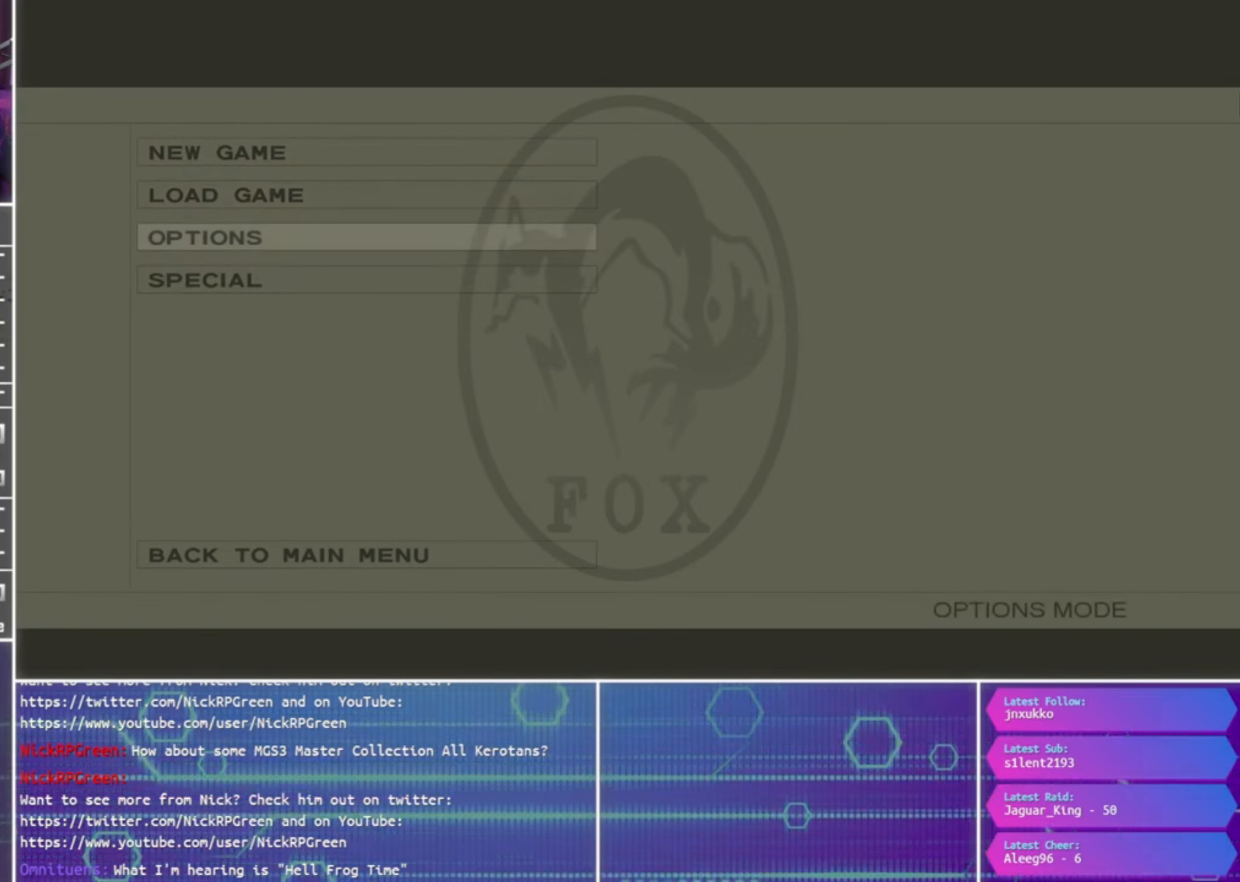
{"buttons": [], "left_stick": "center", "right_stick": "center", "events": []}
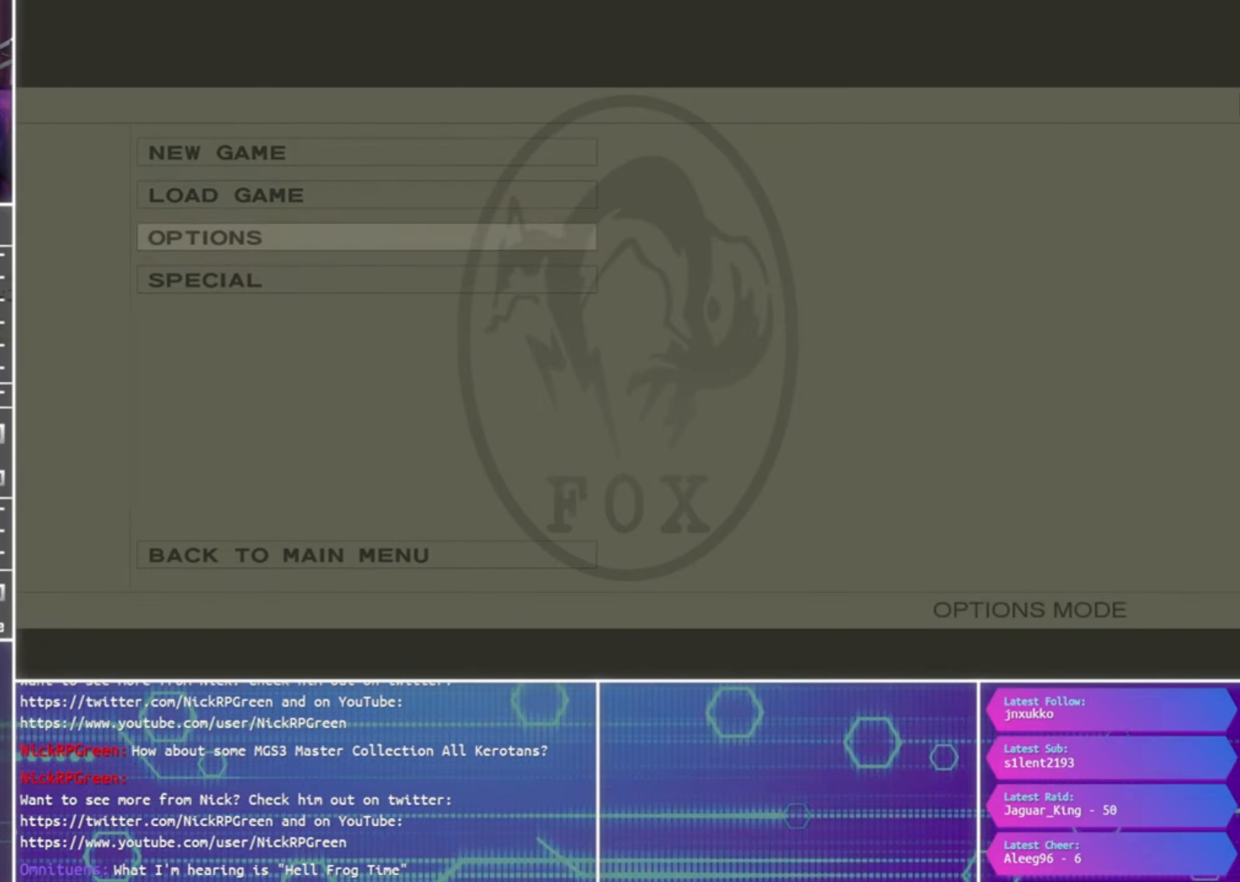
{"buttons": [], "left_stick": "center", "right_stick": "center", "events": []}
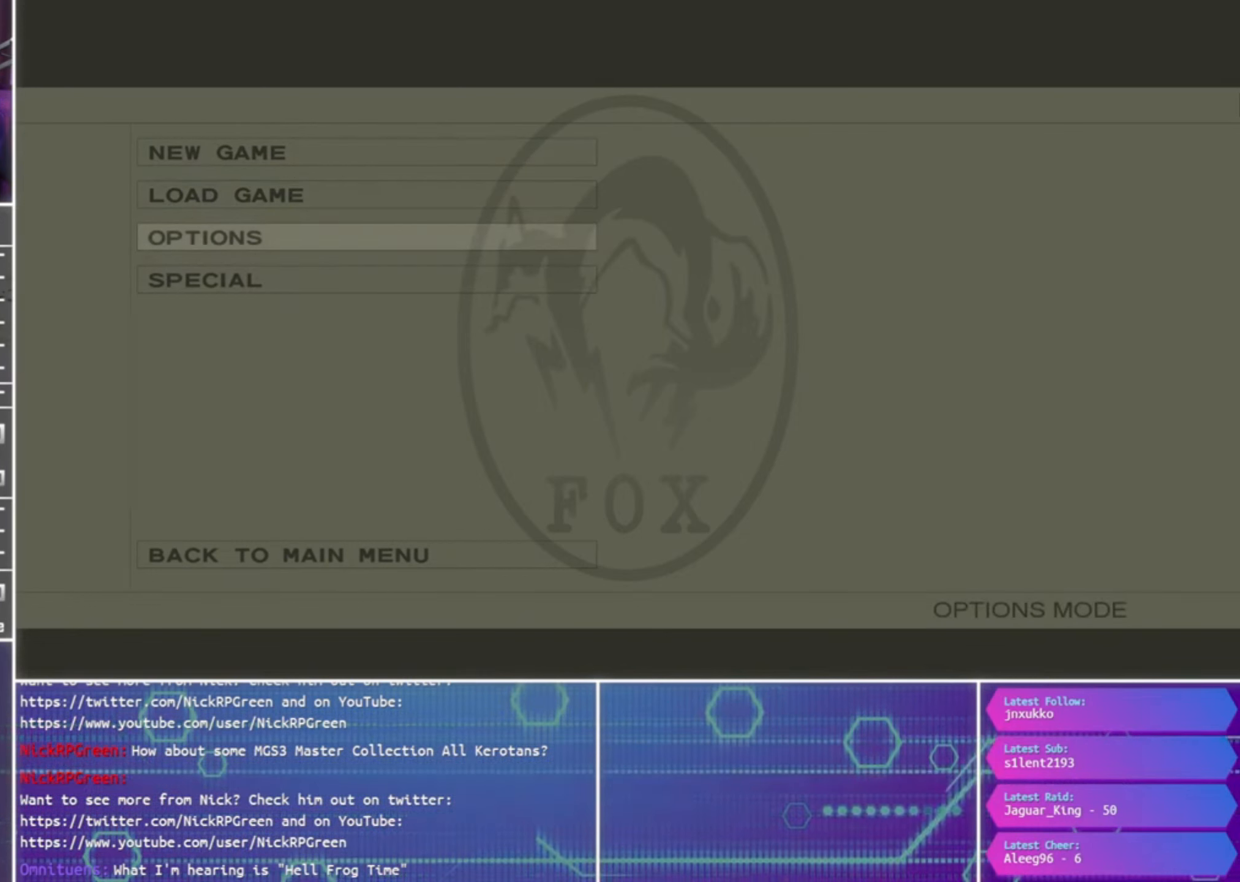
{"buttons": [], "left_stick": "center", "right_stick": "center", "events": []}
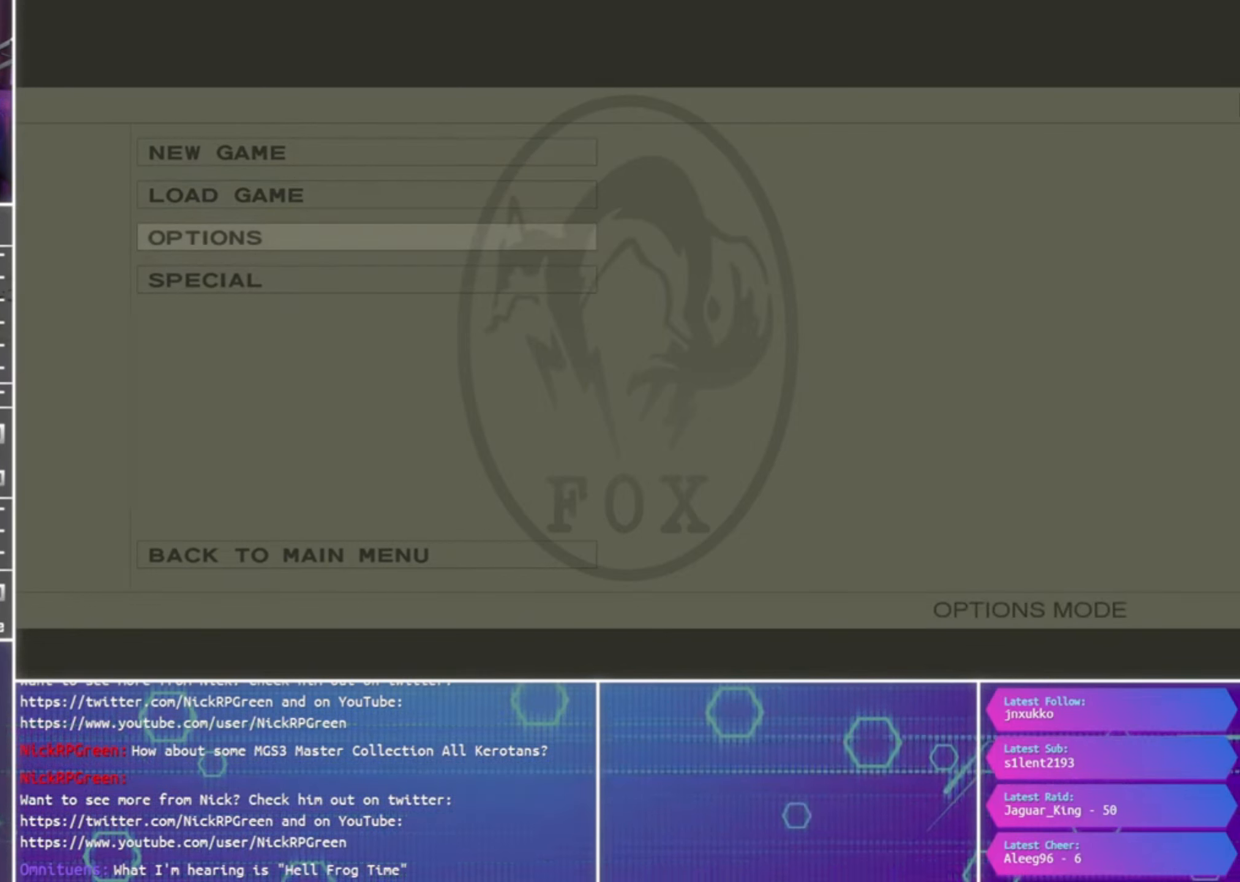
{"buttons": [], "left_stick": "center", "right_stick": "center", "events": []}
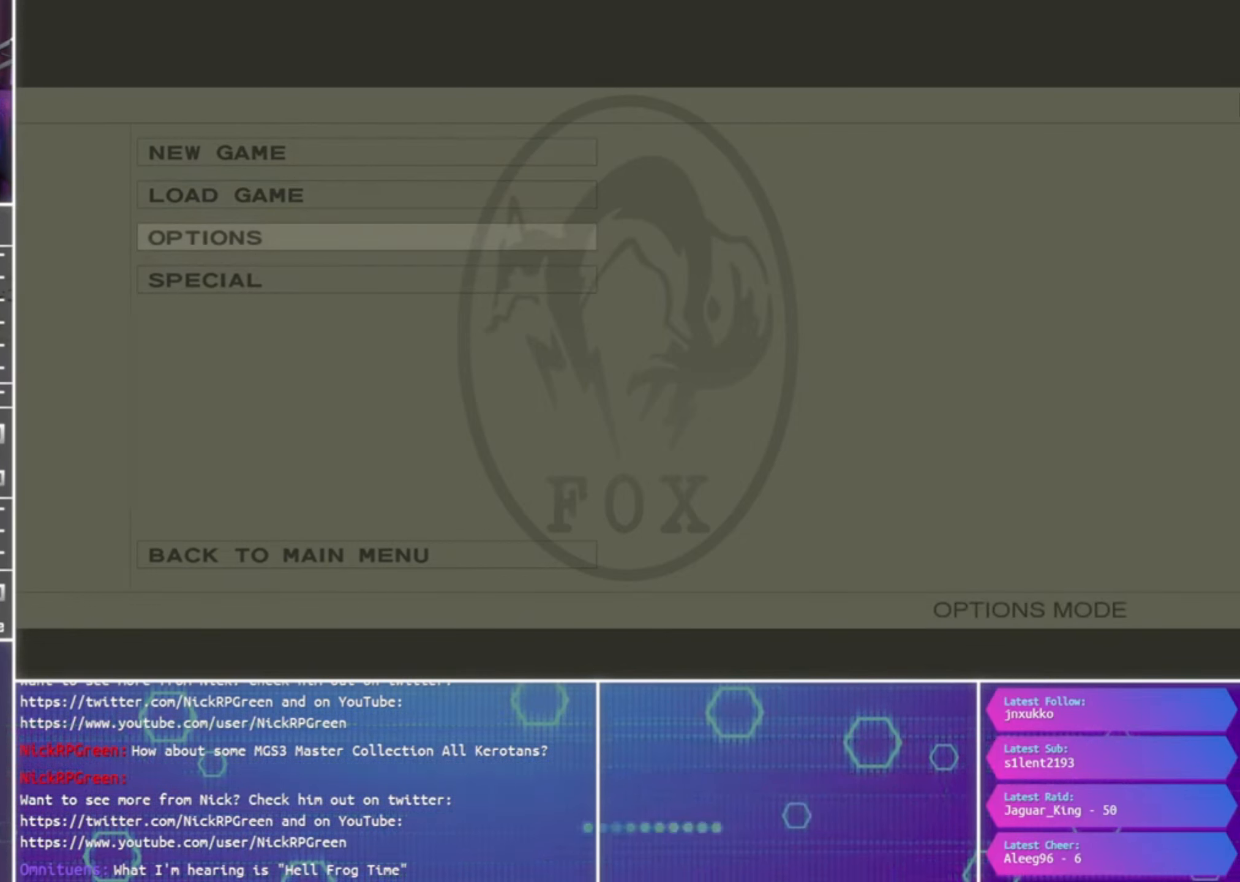
{"buttons": [], "left_stick": "center", "right_stick": "center", "events": []}
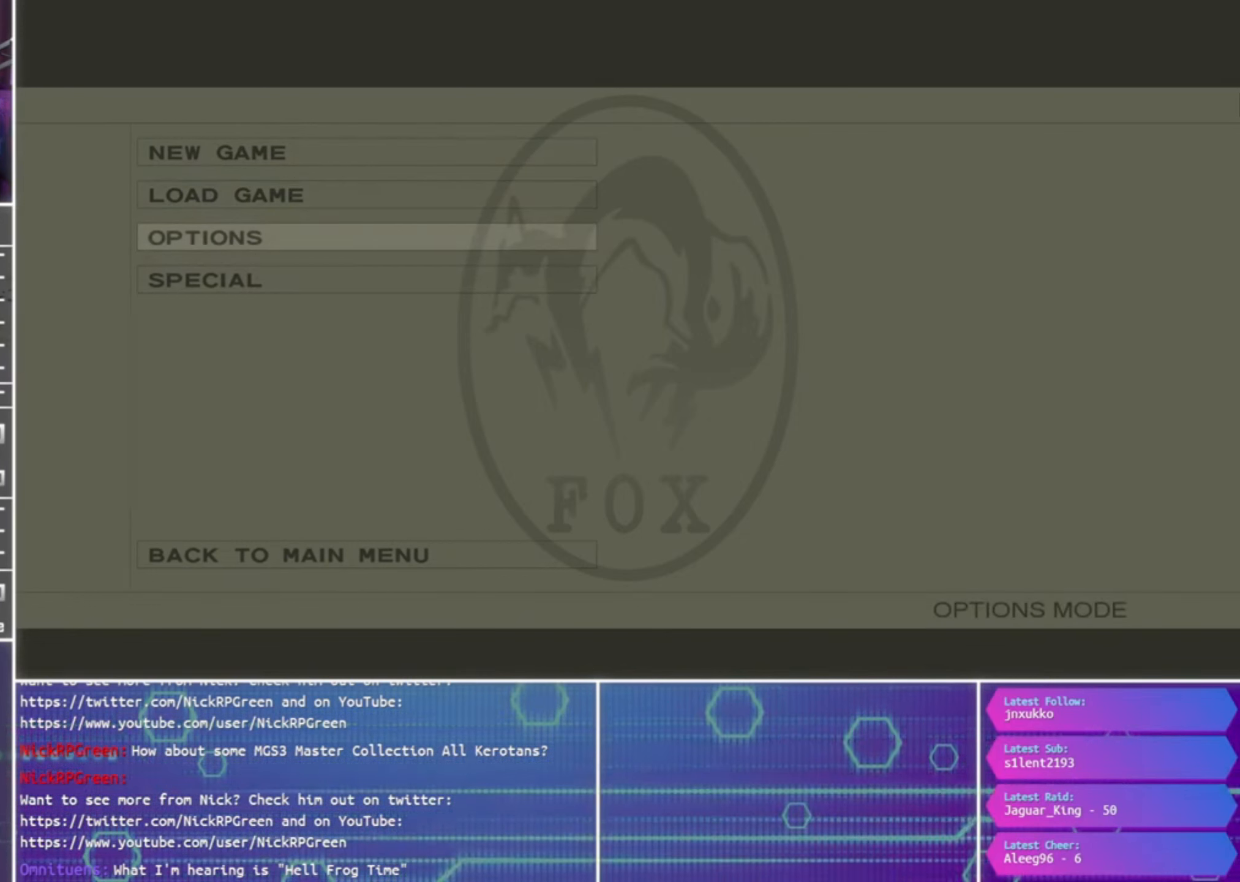
{"buttons": [], "left_stick": "center", "right_stick": "center", "events": []}
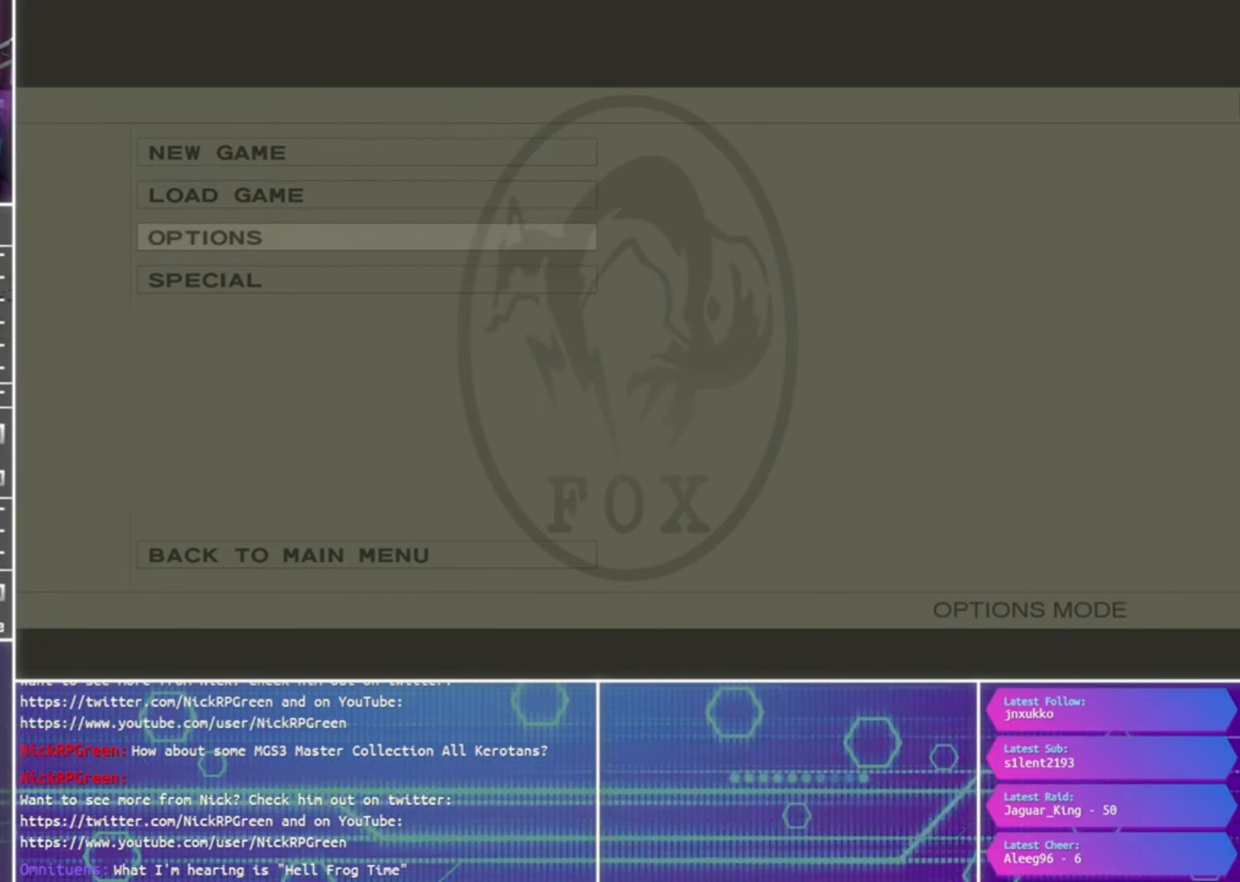
{"buttons": [], "left_stick": "center", "right_stick": "center", "events": []}
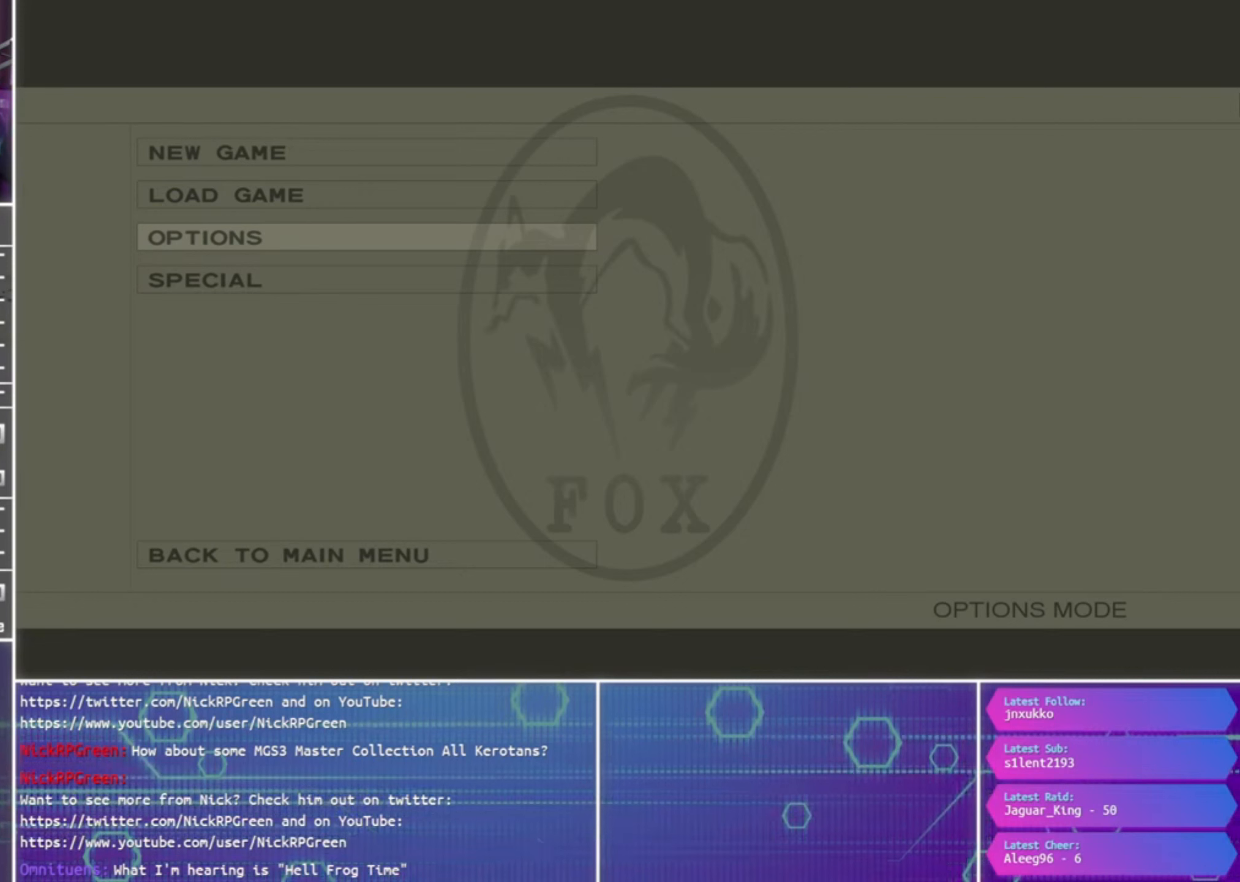
{"buttons": [], "left_stick": "center", "right_stick": "center", "events": []}
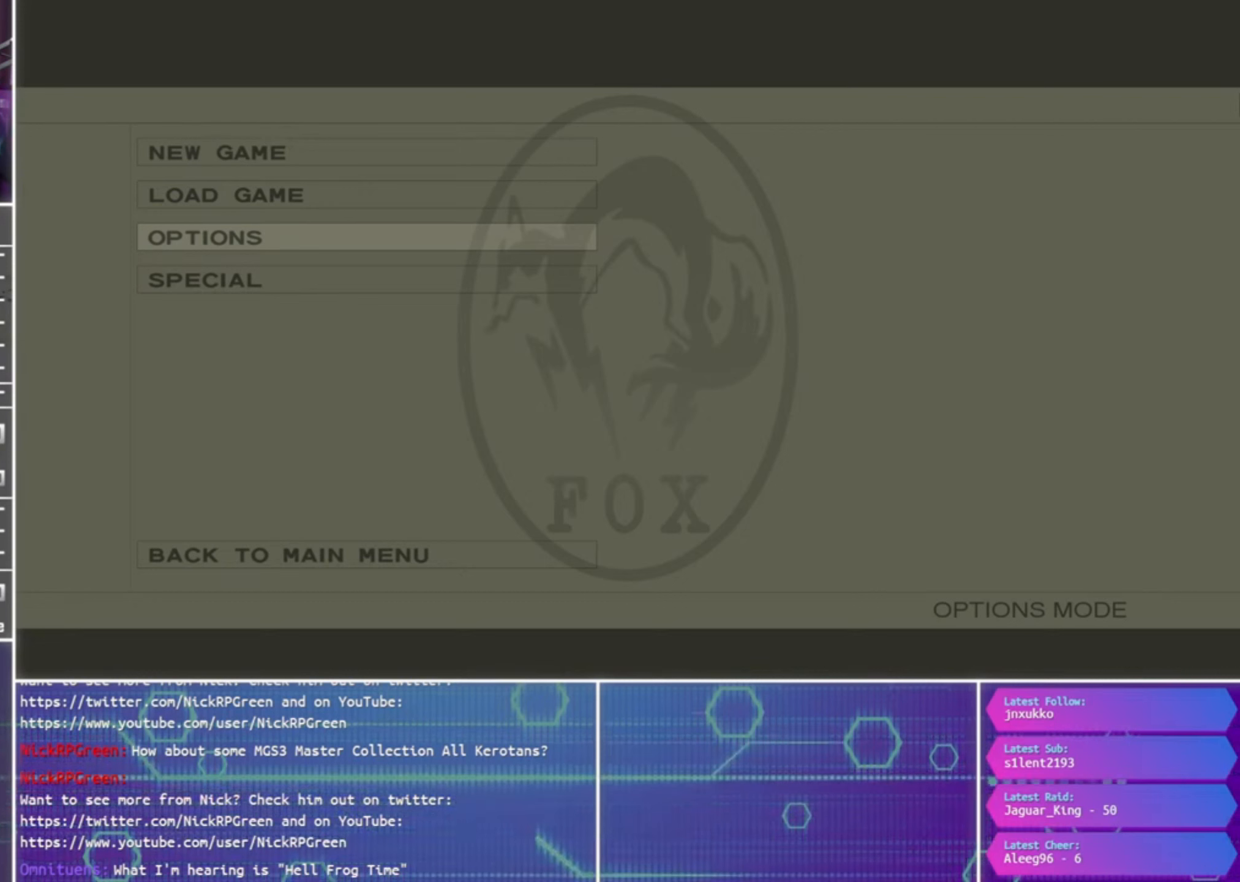
{"buttons": ["DPAD_UP"], "left_stick": "center", "right_stick": "center", "events": [[433, "DPAD_UP", "down"]]}
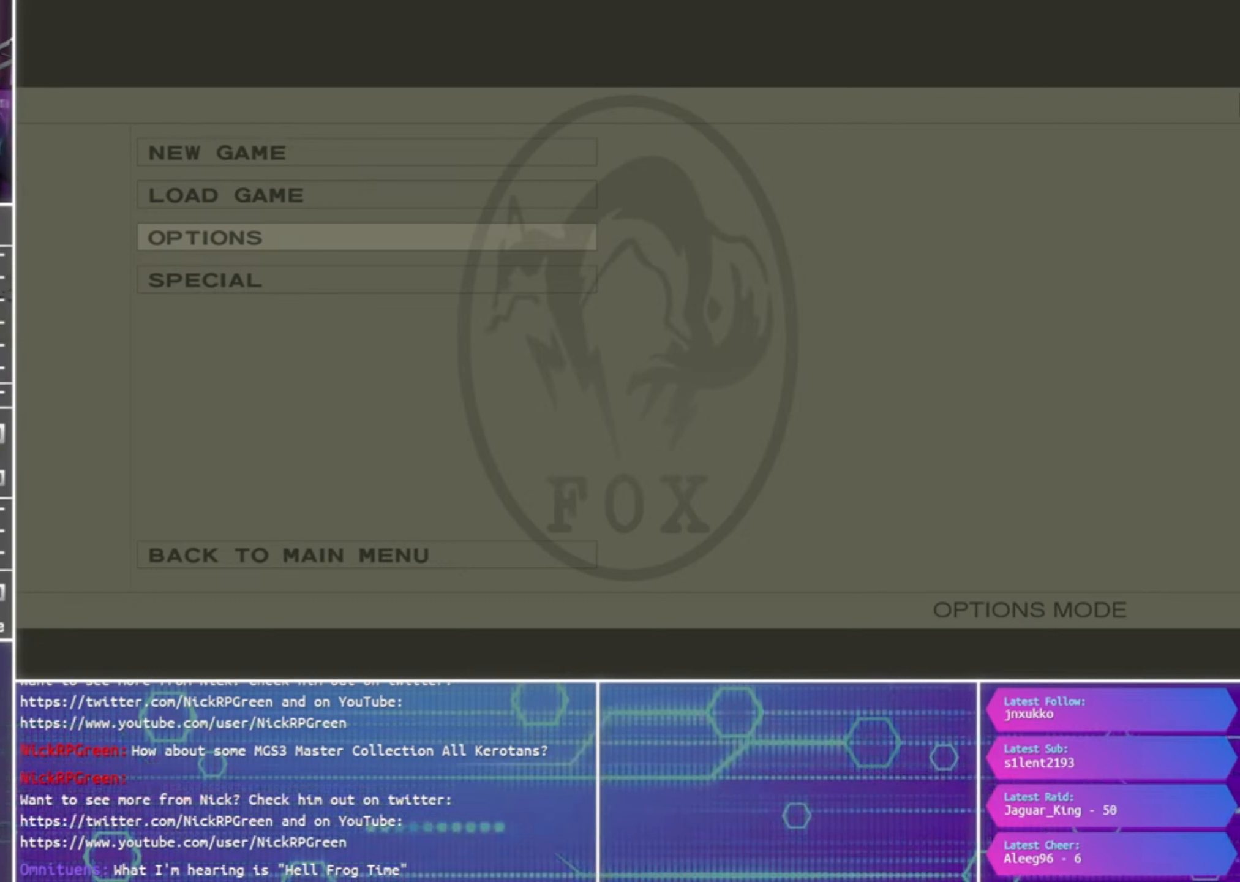
{"buttons": [], "left_stick": "center", "right_stick": "center", "events": [[66, "DPAD_UP", "up"], [366, "DPAD_UP", "down"], [500, "DPAD_UP", "up"]]}
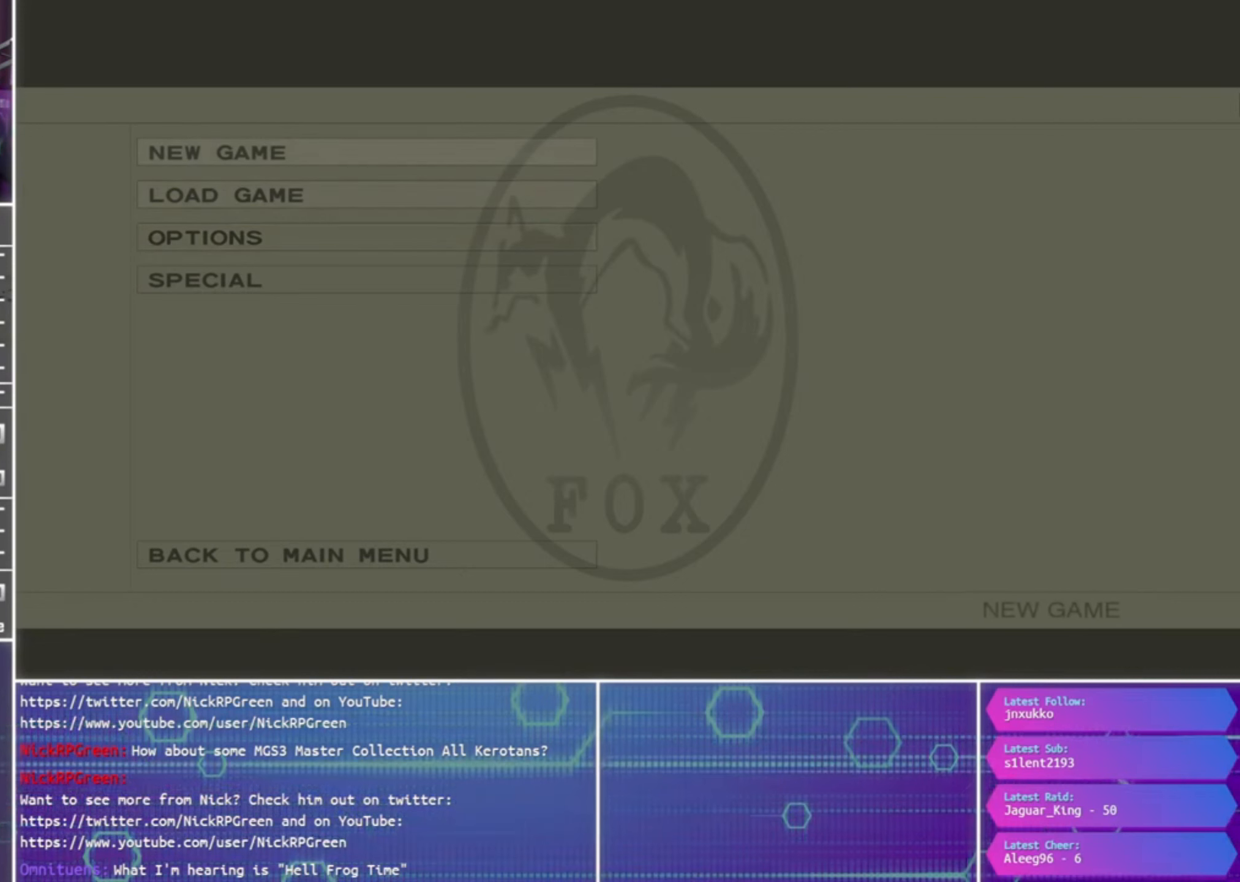
{"buttons": [], "left_stick": "center", "right_stick": "center", "events": []}
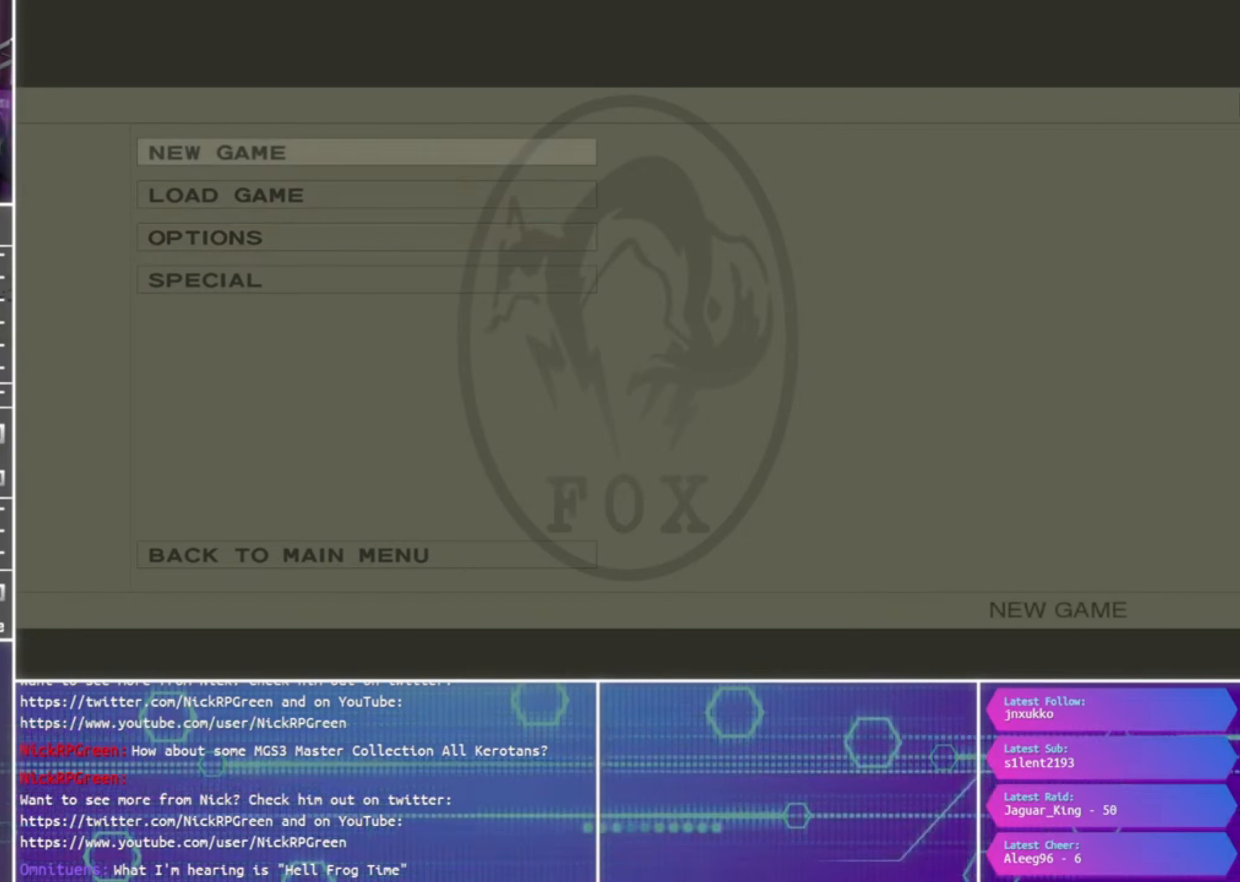
{"buttons": [], "left_stick": "center", "right_stick": "center", "events": []}
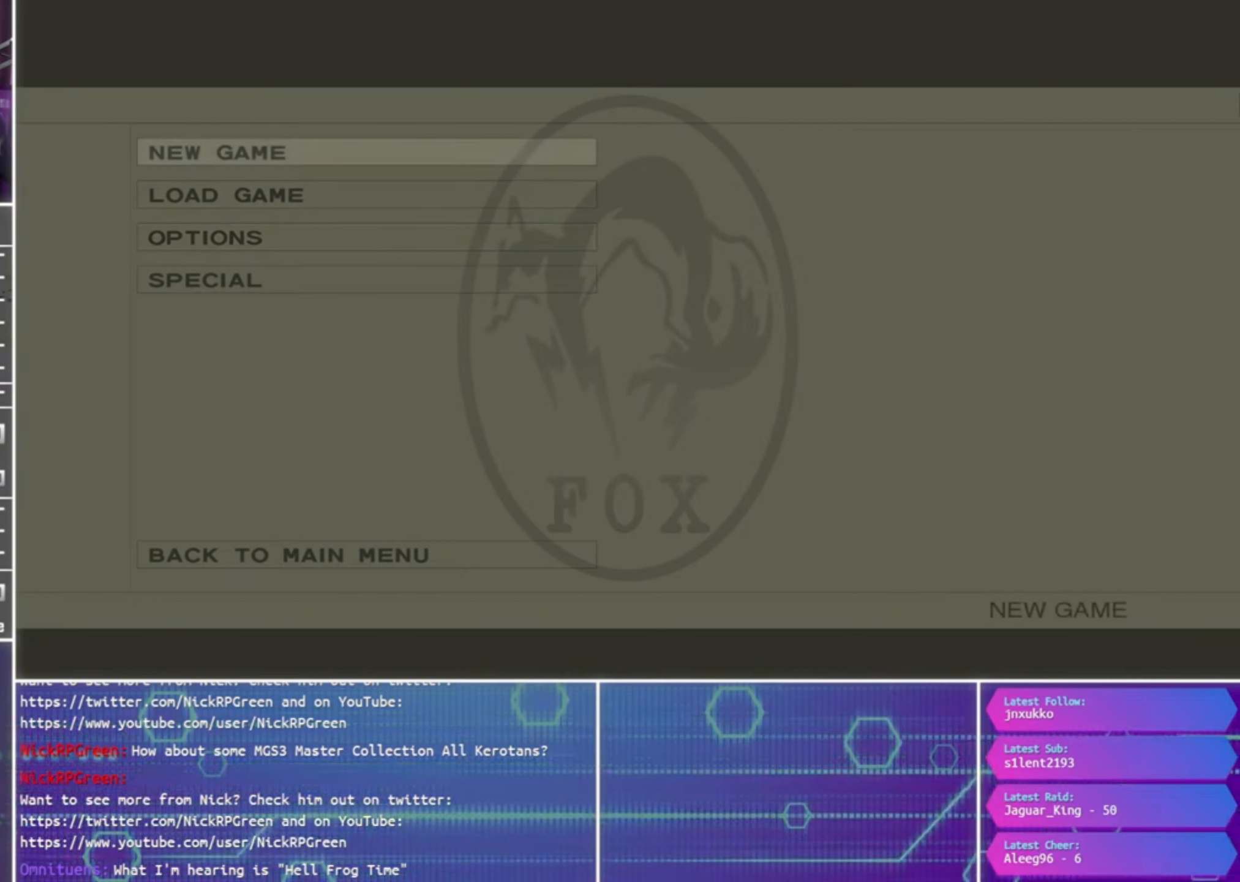
{"buttons": [], "left_stick": "center", "right_stick": "center", "events": []}
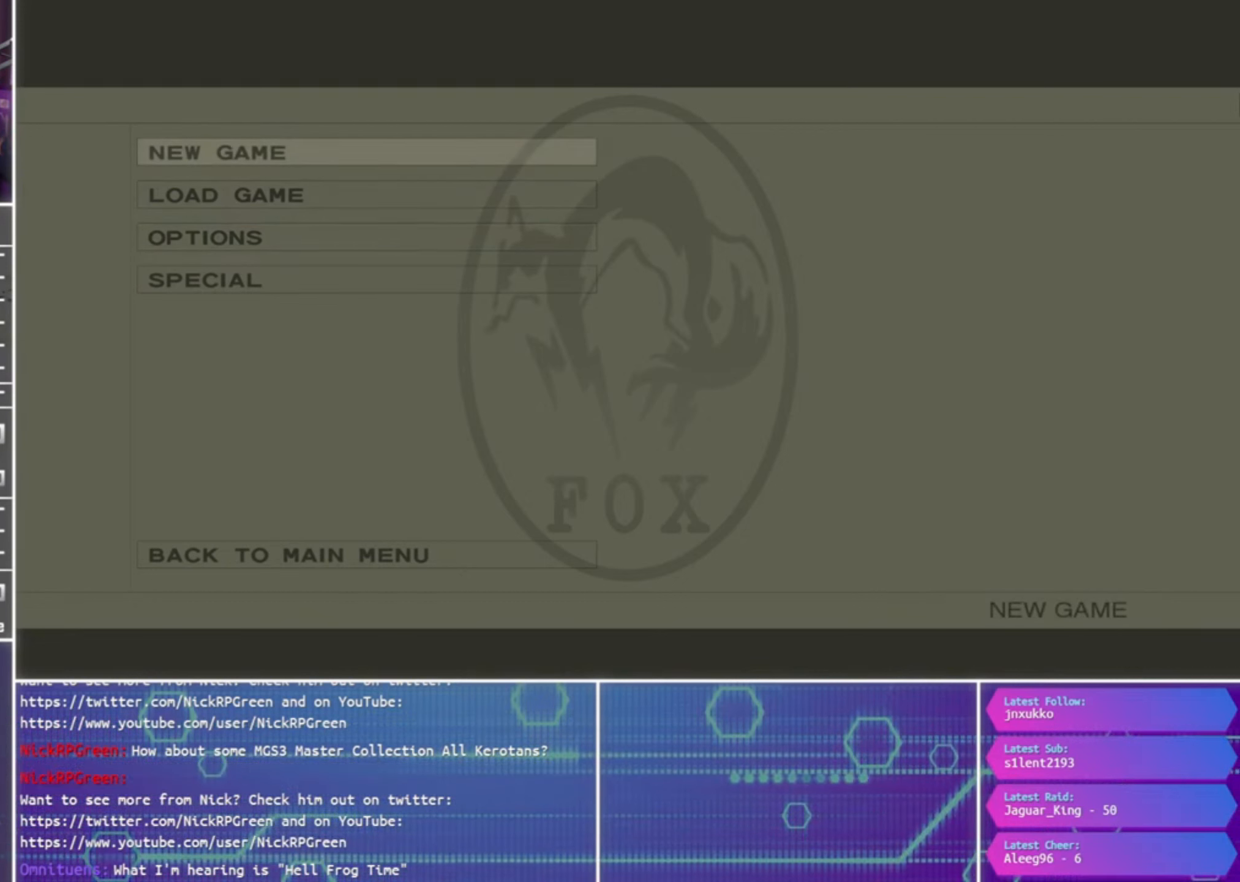
{"buttons": [], "left_stick": "center", "right_stick": "center", "events": []}
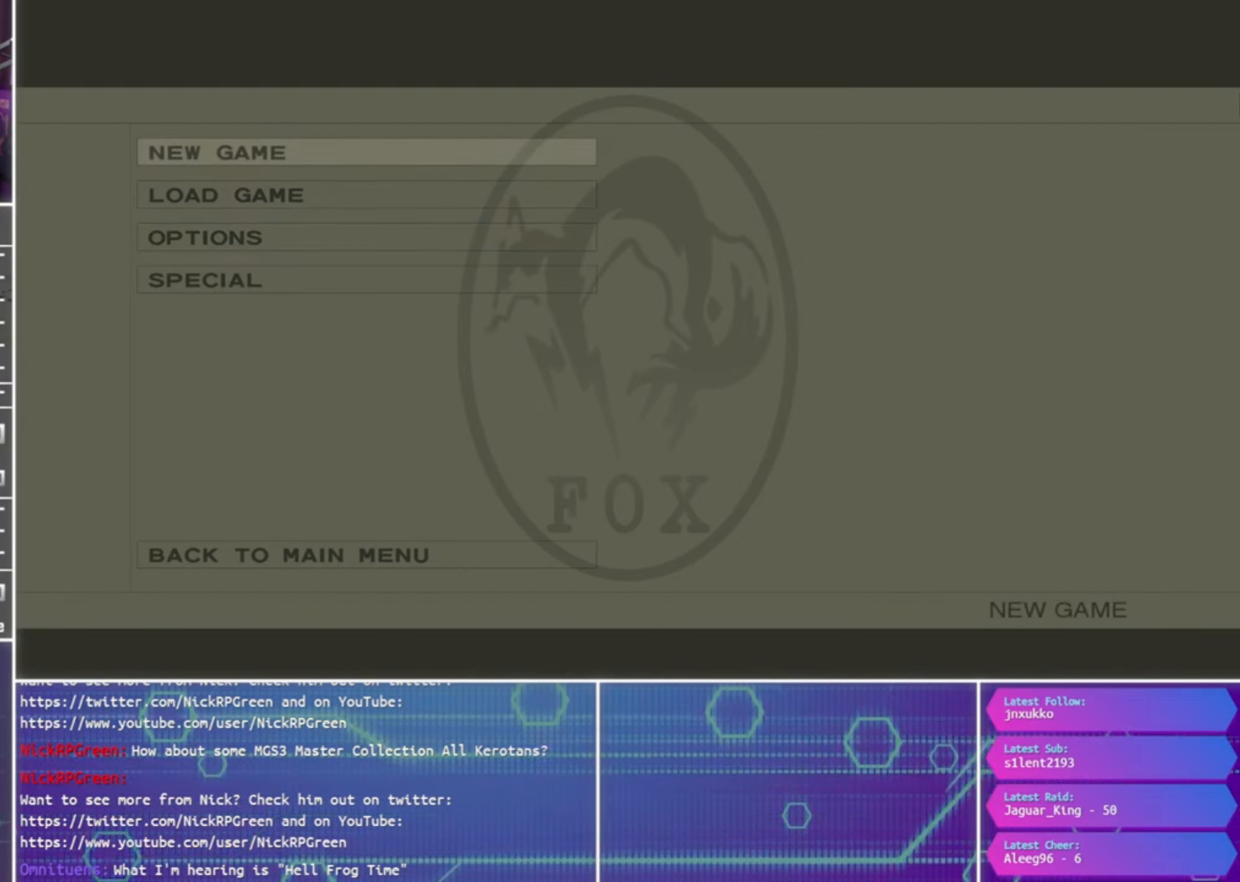
{"buttons": [], "left_stick": "center", "right_stick": "center", "events": []}